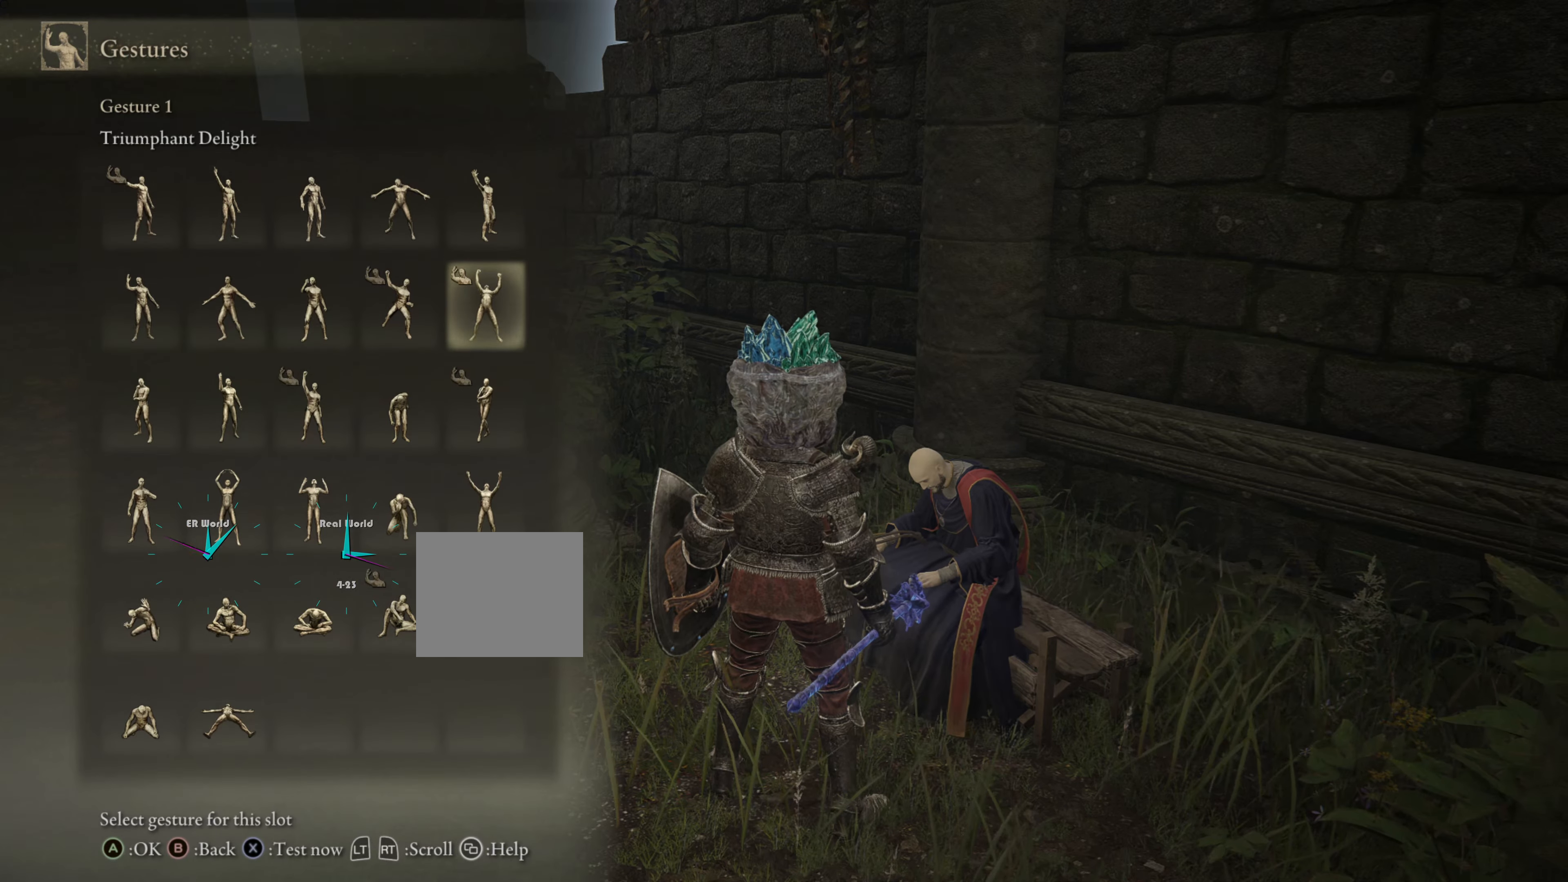
Gameplay with a controller (PlayStation layout); each line is a JSON object with the inputs held at the frame after it. "events" lists button and stick changes between this image and that frame as [ms after this image, input, new state], when the widget could be followed in between.
{"buttons": ["DPAD_DOWN"], "left_stick": "center", "right_stick": "center", "events": [[401, "DPAD_DOWN", "down"]]}
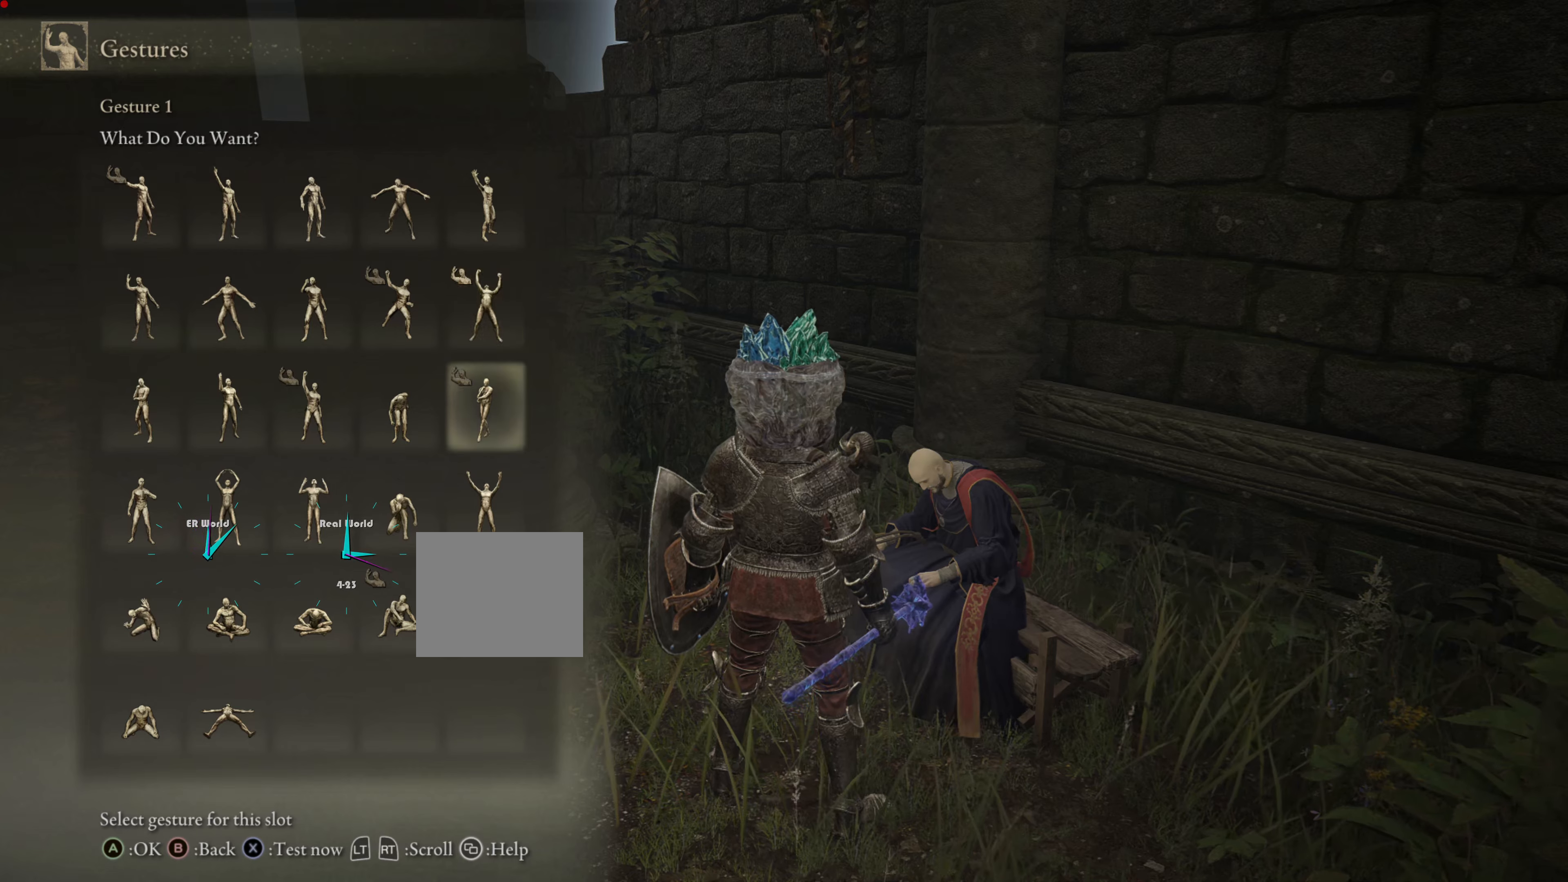
{"buttons": ["DPAD_LEFT"], "left_stick": "center", "right_stick": "center", "events": [[150, "DPAD_DOWN", "up"], [317, "DPAD_LEFT", "down"]]}
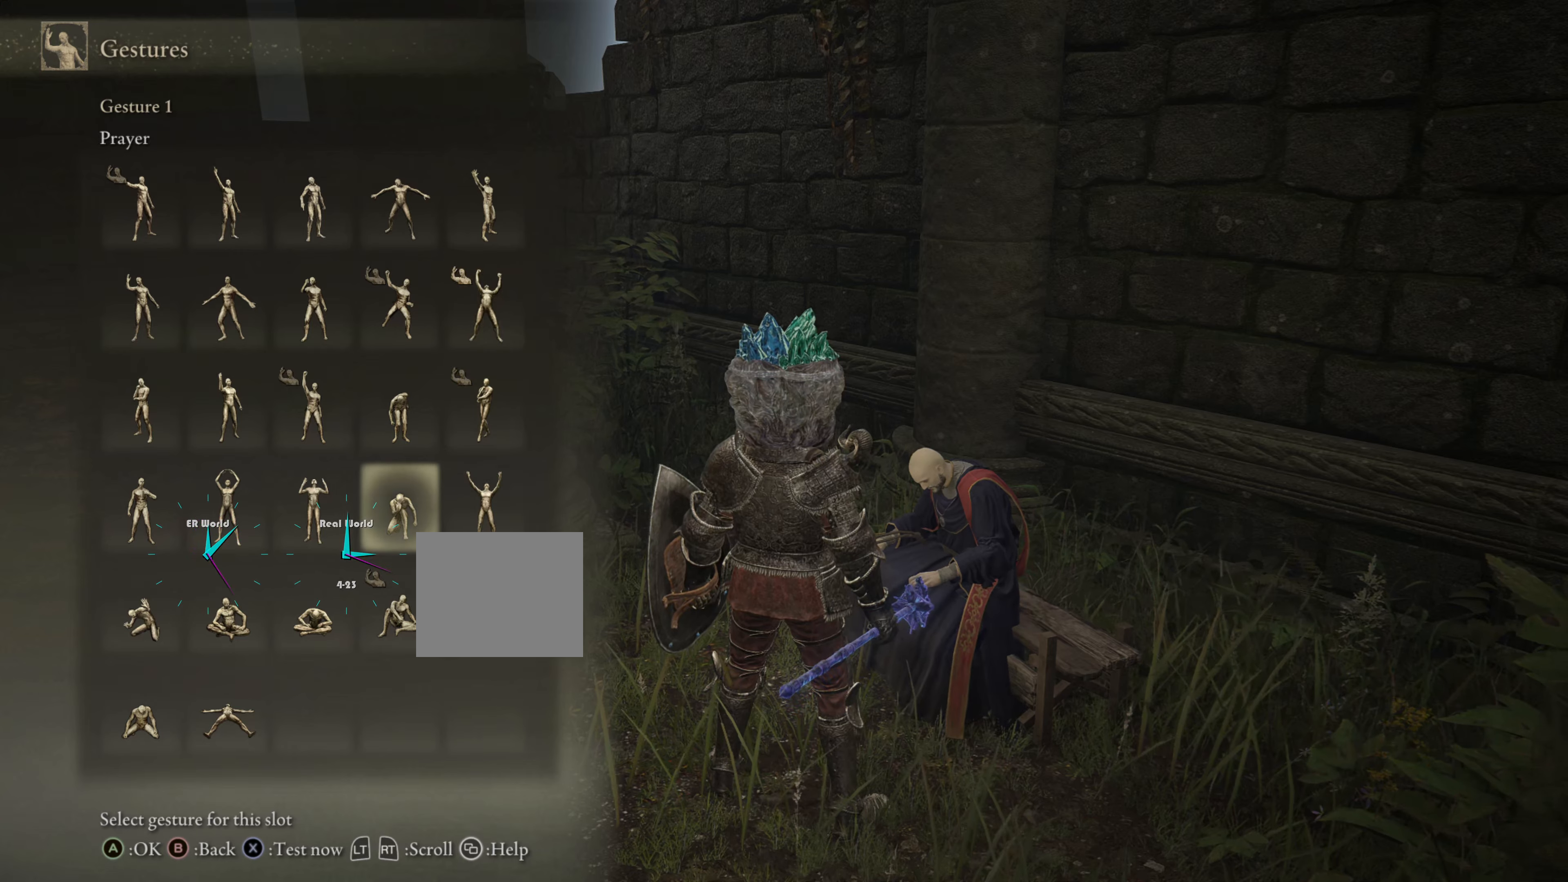
{"buttons": [], "left_stick": "center", "right_stick": "center", "events": [[16, "DPAD_LEFT", "up"], [133, "DPAD_DOWN", "down"], [267, "DPAD_DOWN", "up"]]}
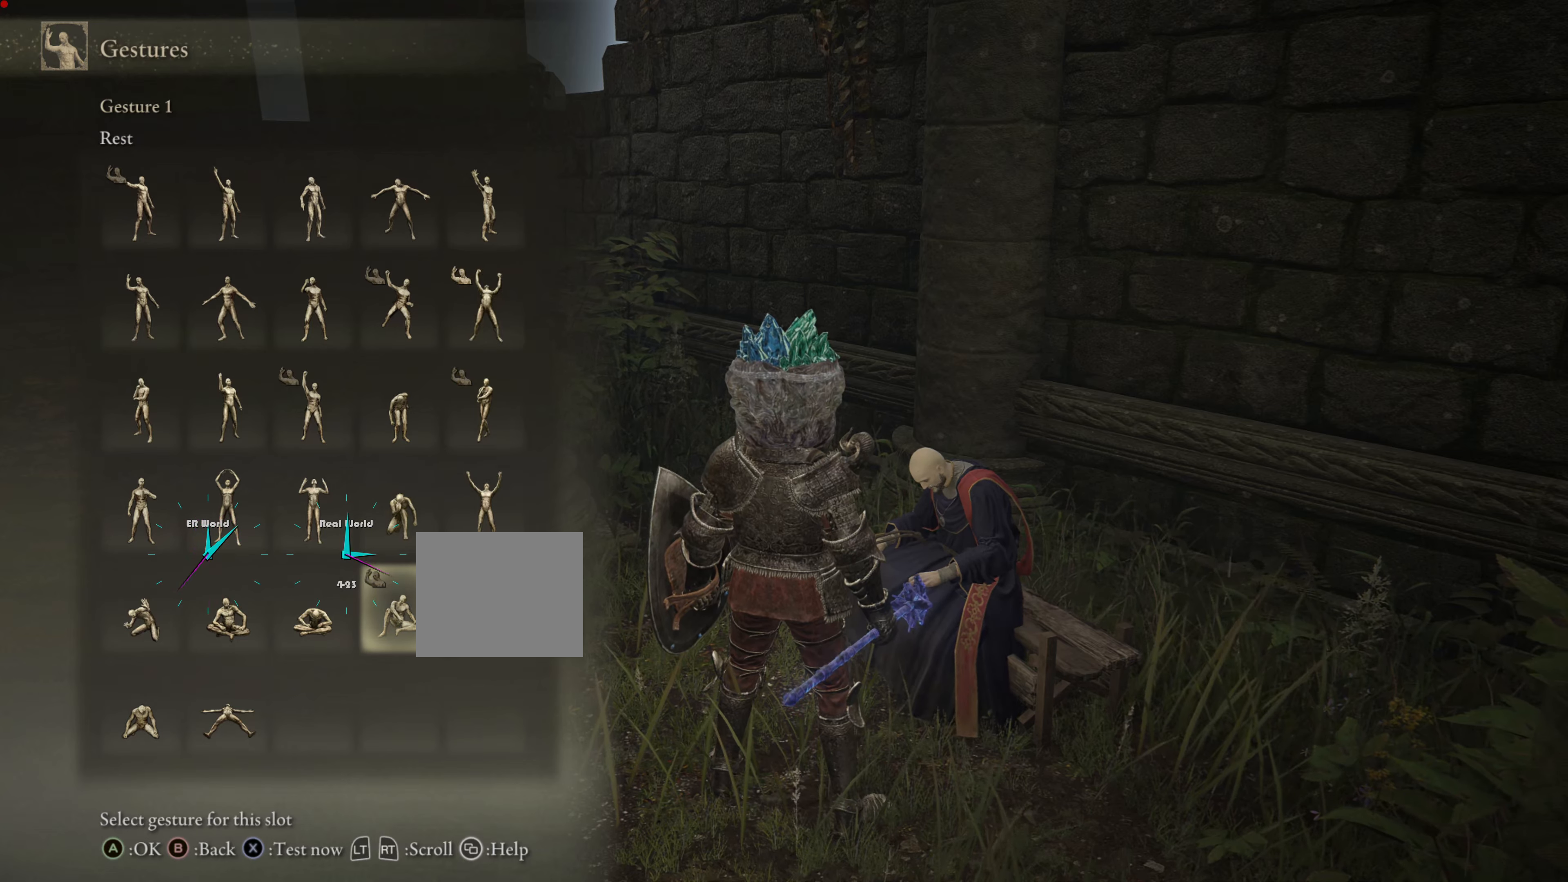
{"buttons": ["DPAD_RIGHT"], "left_stick": "center", "right_stick": "center", "events": [[451, "DPAD_RIGHT", "down"]]}
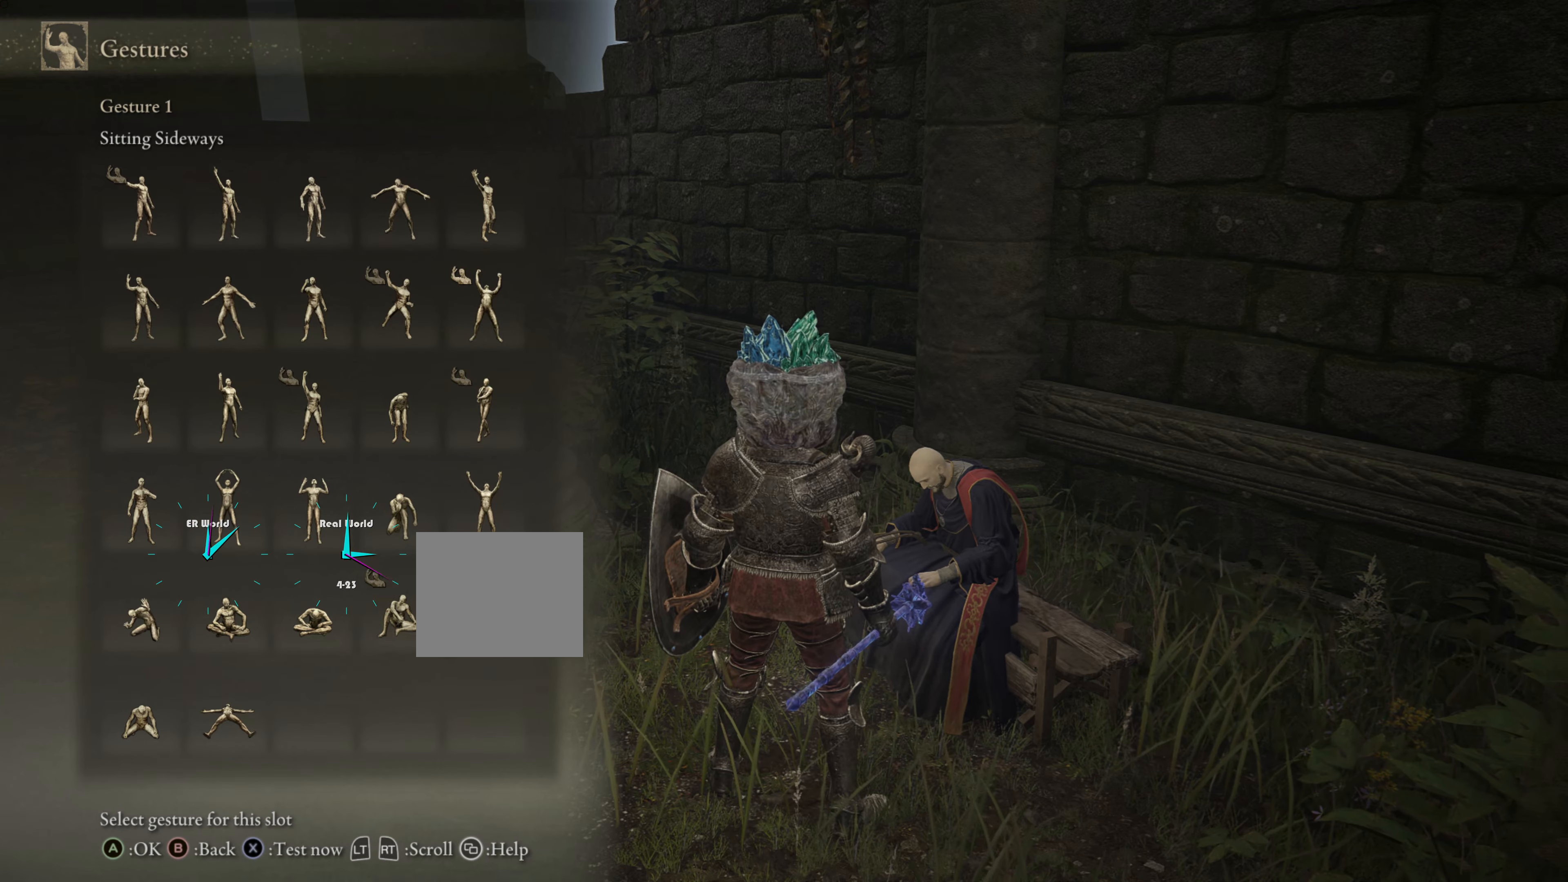
{"buttons": [], "left_stick": "center", "right_stick": "center", "events": [[66, "DPAD_RIGHT", "up"], [383, "DPAD_LEFT", "down"], [467, "DPAD_LEFT", "up"]]}
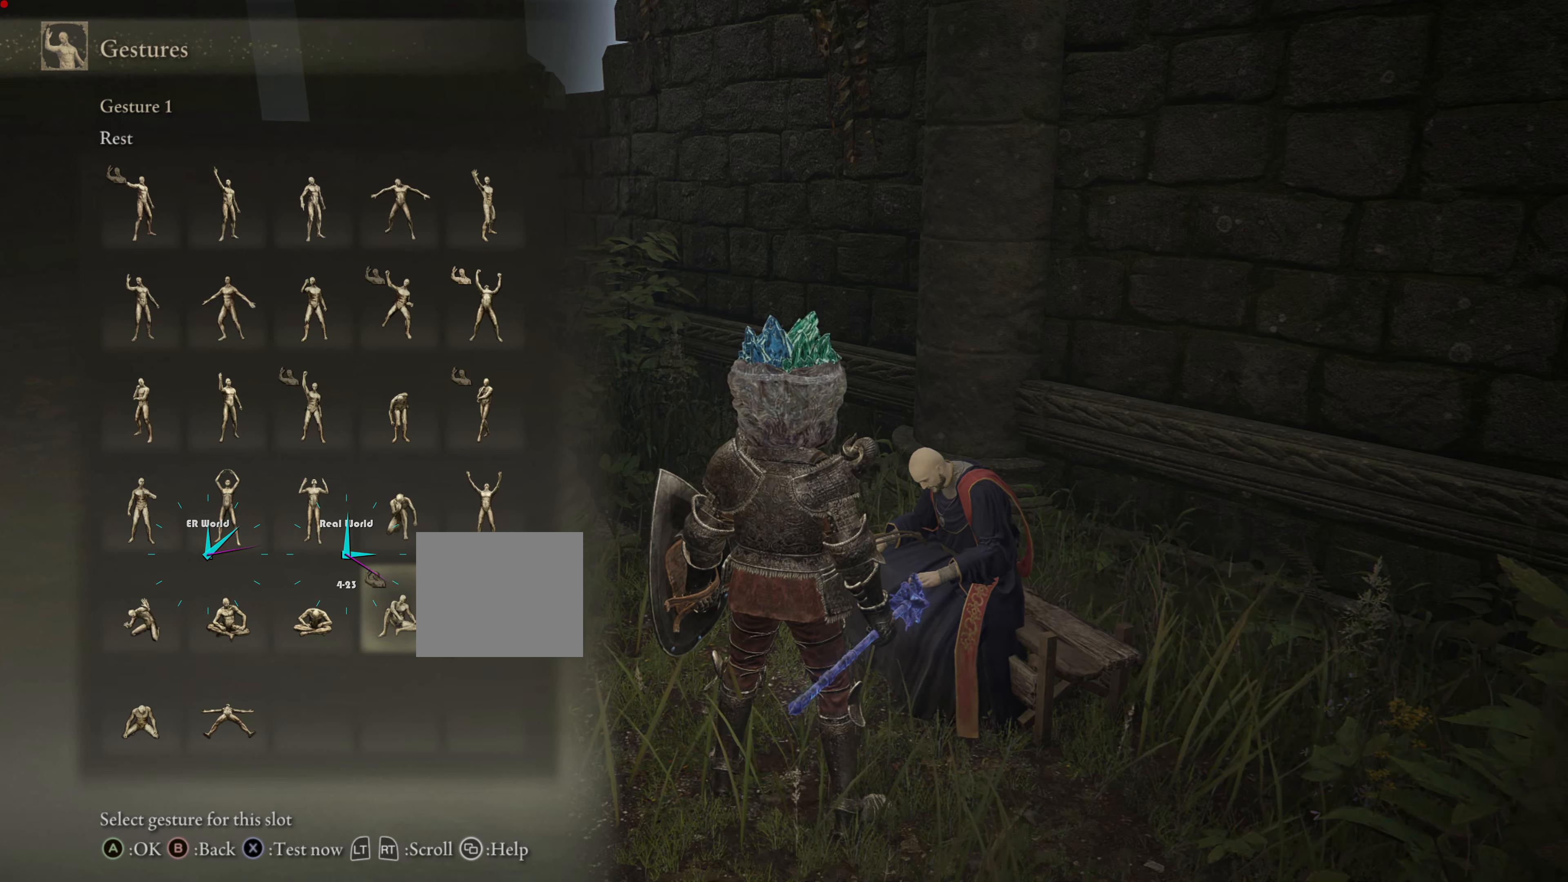
{"buttons": [], "left_stick": "center", "right_stick": "center", "events": []}
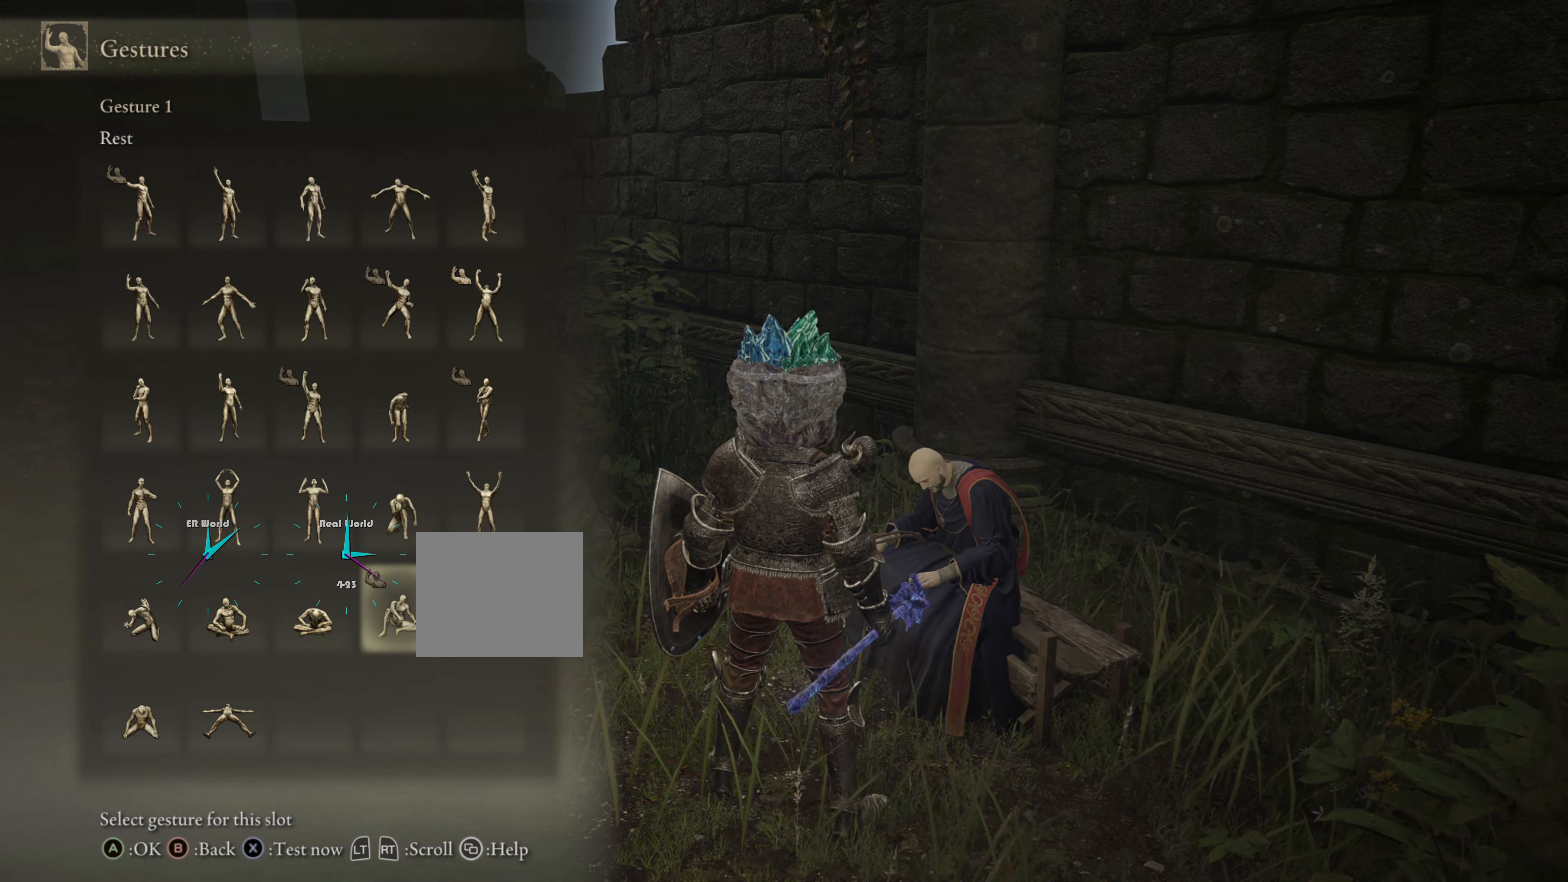
{"buttons": [], "left_stick": "center", "right_stick": "center", "events": []}